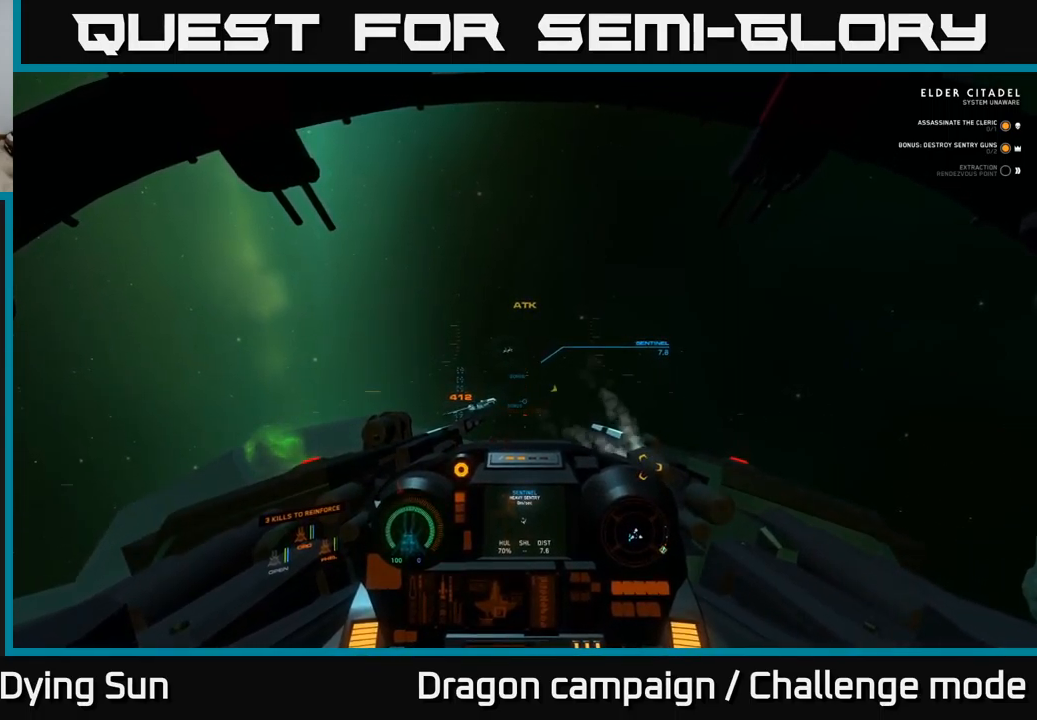
Gameplay with a controller (Xbox layout); each line is a JSON object with the inputs held at the frame after it. "events" lists button and stick changes between this image and that frame as [ms after this image, input, new state], when the widget could be followed in between.
{"buttons": ["L2"], "left_stick": "center", "right_stick": "center", "events": []}
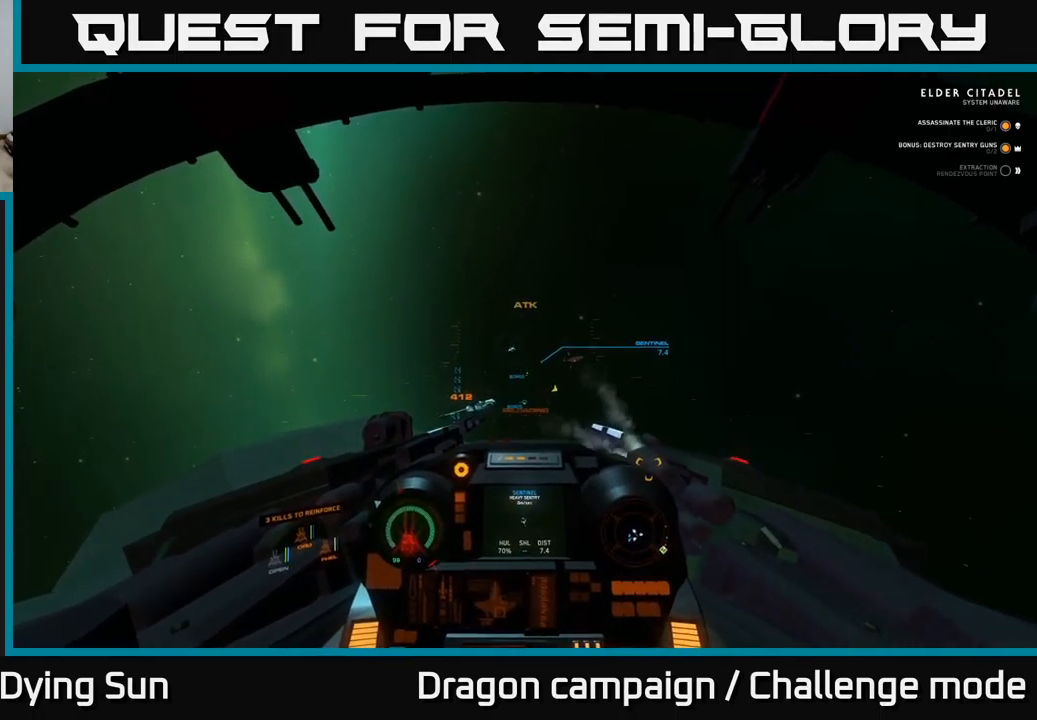
{"buttons": ["L2"], "left_stick": "center", "right_stick": "center", "events": [[200, "R2", "down"], [200, "right_stick", "right"], [283, "R2", "up"], [283, "right_stick", "center"]]}
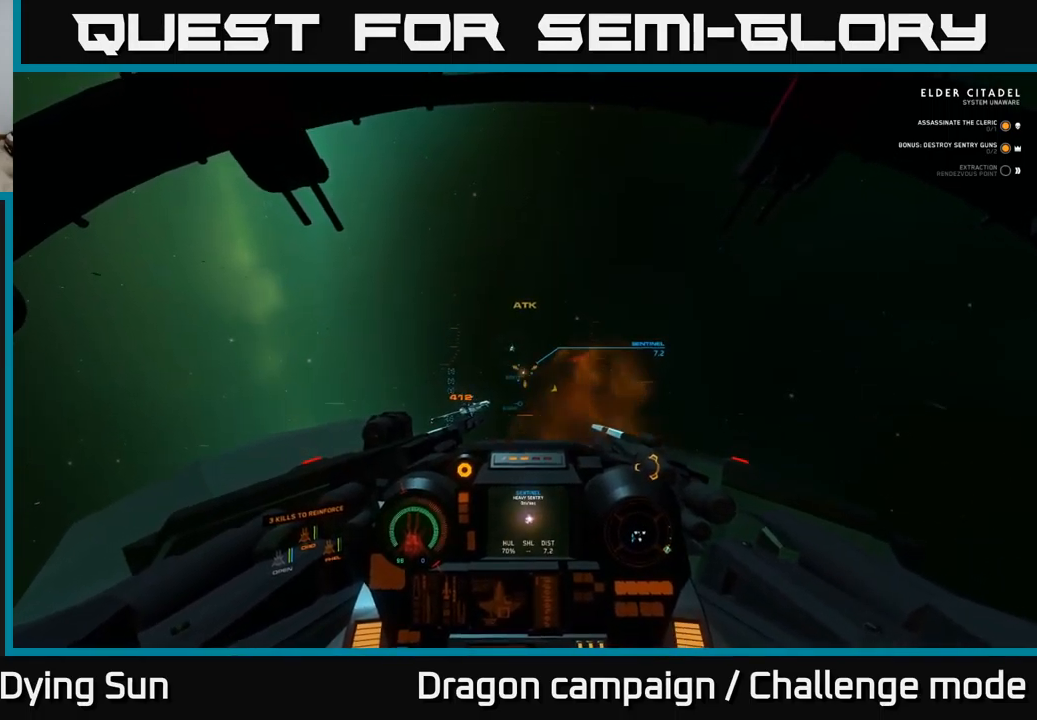
{"buttons": ["L2"], "left_stick": "center", "right_stick": "down", "events": [[50, "R2", "down"], [167, "R2", "up"], [250, "right_stick", "down"]]}
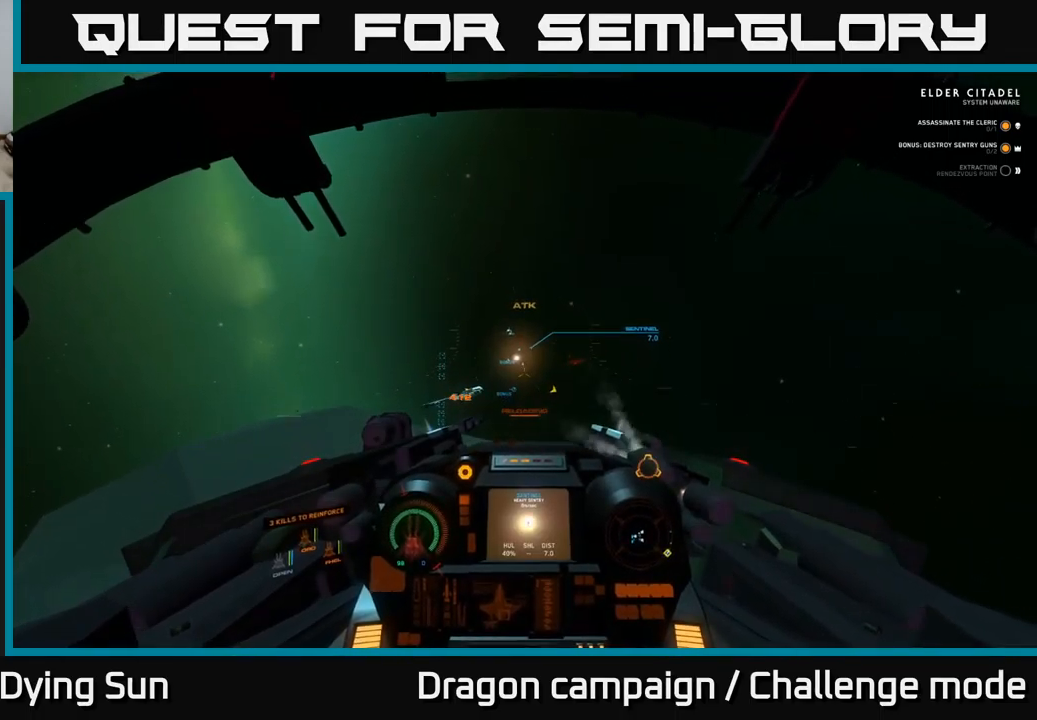
{"buttons": ["L2"], "left_stick": "center", "right_stick": "center", "events": [[483, "right_stick", "center"]]}
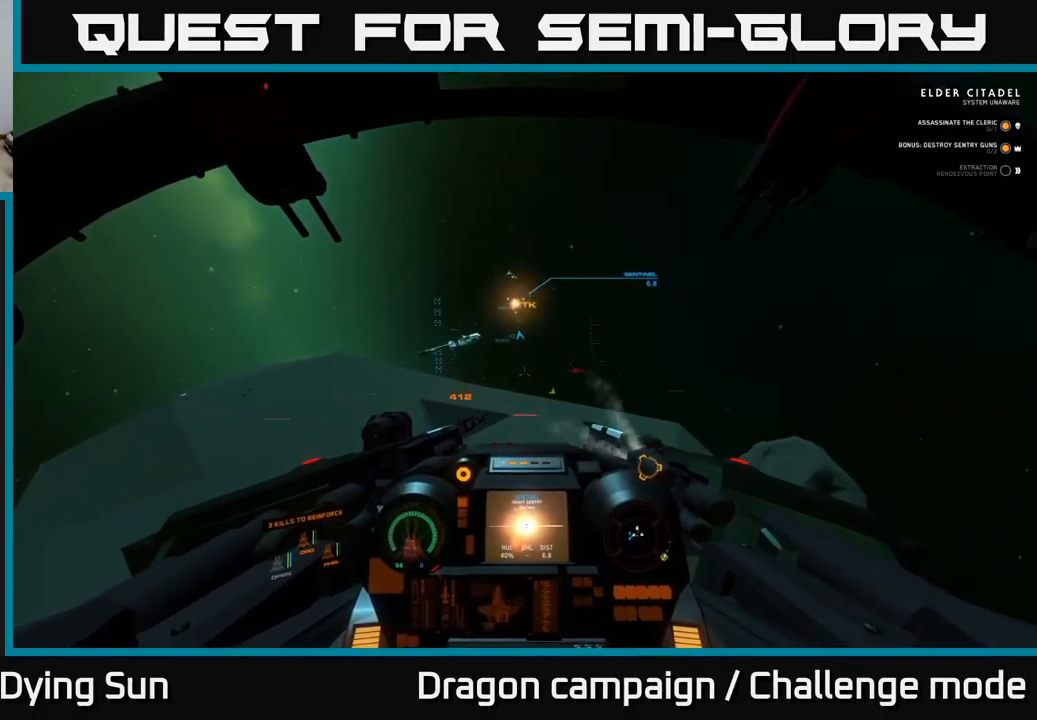
{"buttons": ["L2"], "left_stick": "center", "right_stick": "center", "events": [[150, "L2", "up"], [267, "L2", "down"]]}
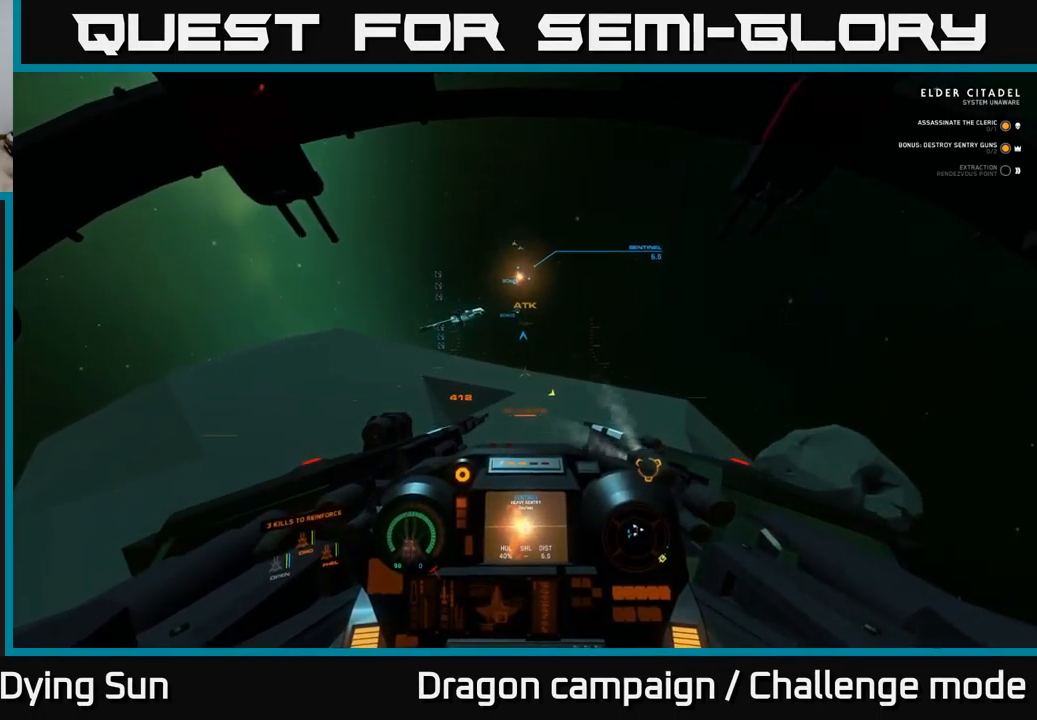
{"buttons": ["L2"], "left_stick": "center", "right_stick": "down", "events": [[450, "right_stick", "down"]]}
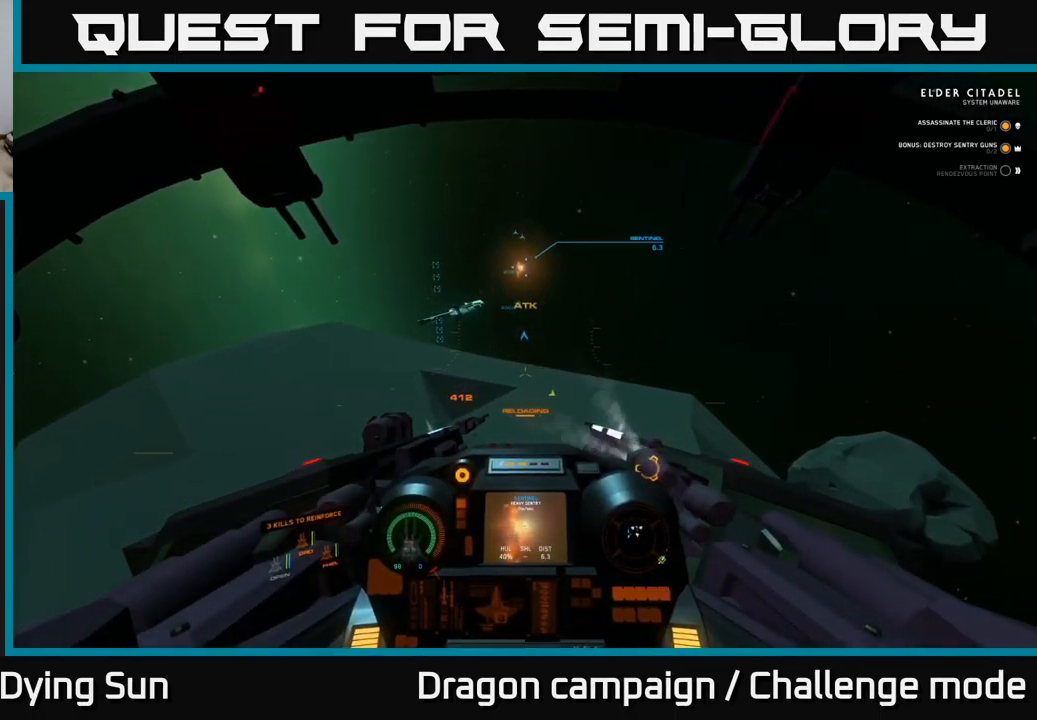
{"buttons": ["L2"], "left_stick": "center", "right_stick": "right", "events": [[200, "right_stick", "right"]]}
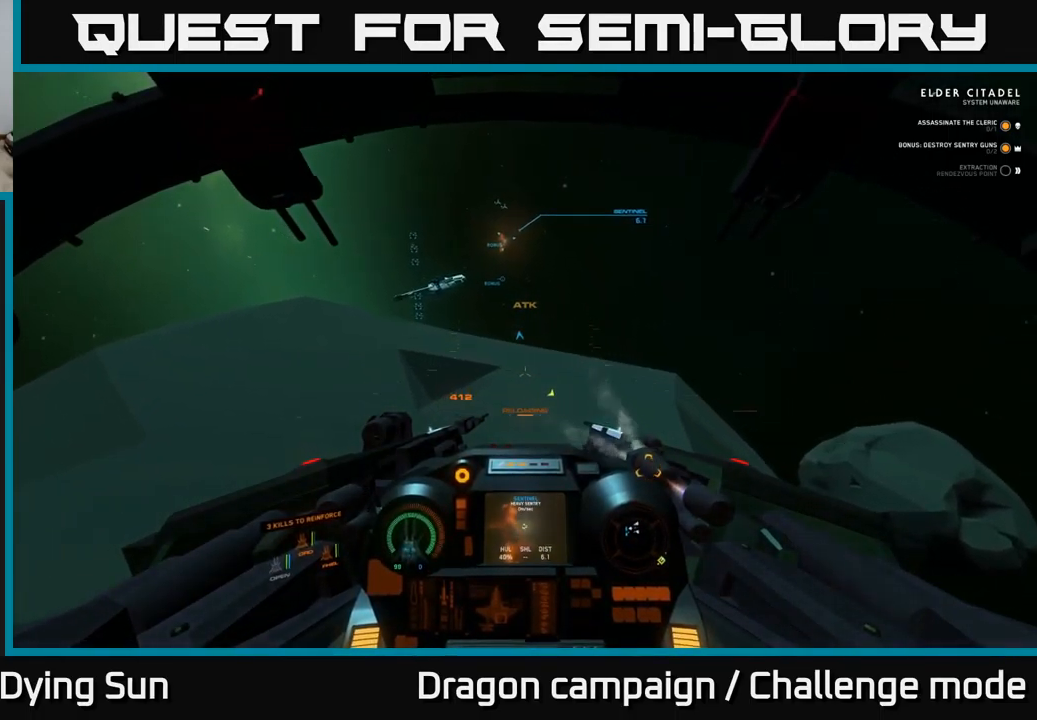
{"buttons": ["L1"], "left_stick": "center", "right_stick": "down-right", "events": [[133, "L1", "down"], [250, "L2", "up"], [317, "right_stick", "down-right"]]}
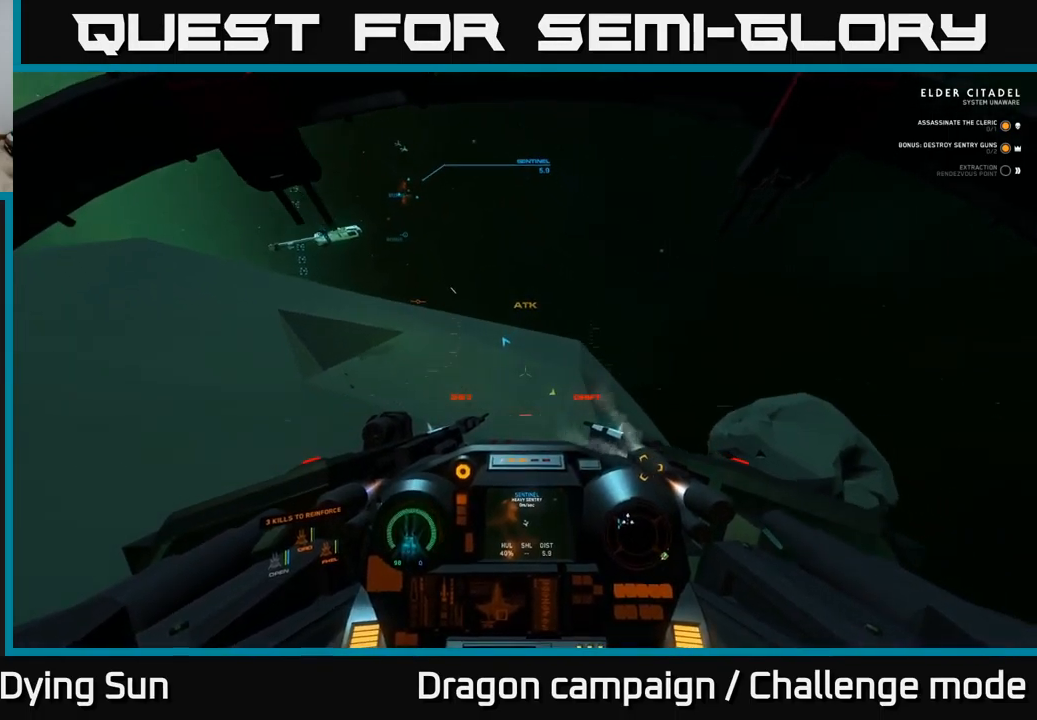
{"buttons": ["L2"], "left_stick": "center", "right_stick": "center", "events": [[150, "L1", "up"], [217, "L2", "down"], [234, "right_stick", "center"]]}
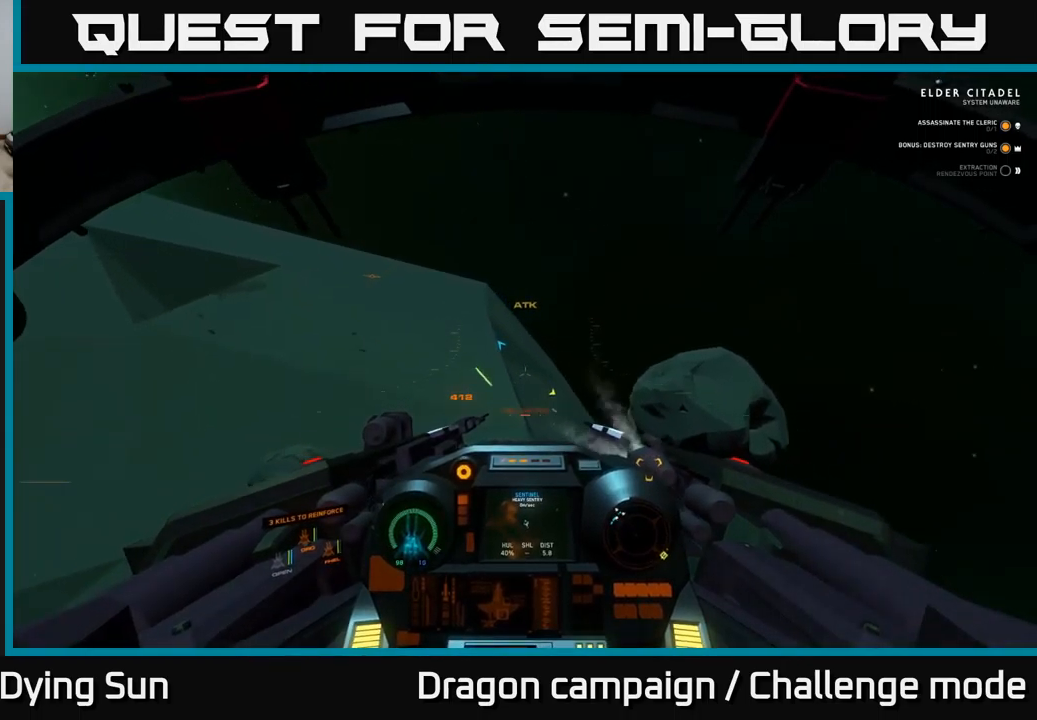
{"buttons": ["L2"], "left_stick": "center", "right_stick": "up-left", "events": [[200, "right_stick", "up-left"]]}
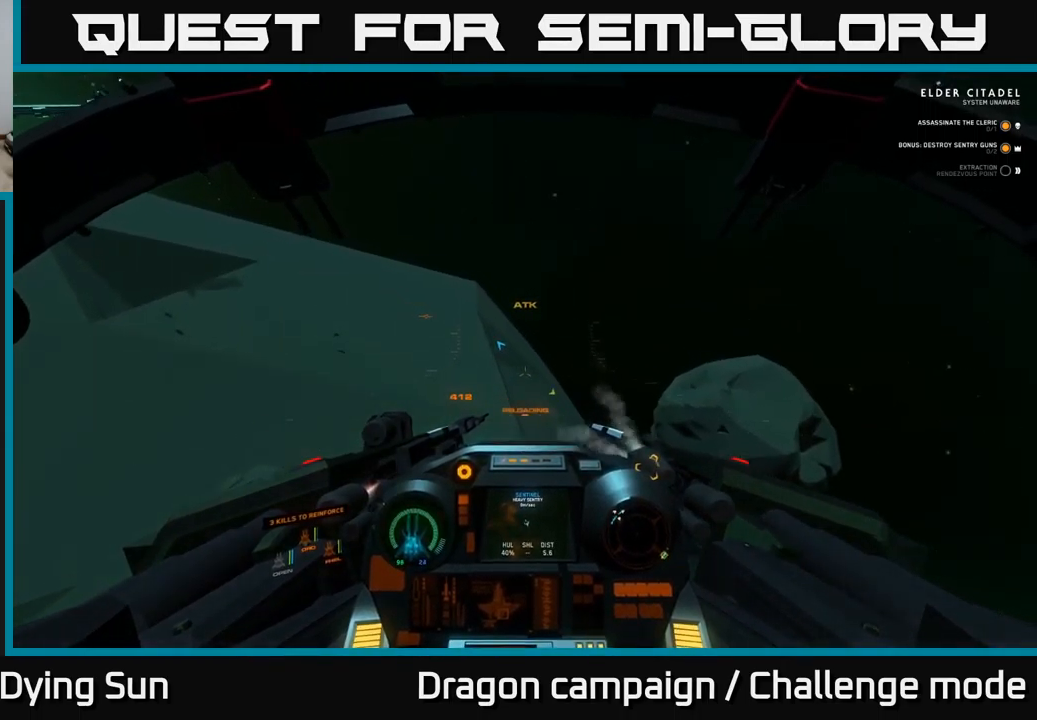
{"buttons": ["L2"], "left_stick": "center", "right_stick": "up-left", "events": []}
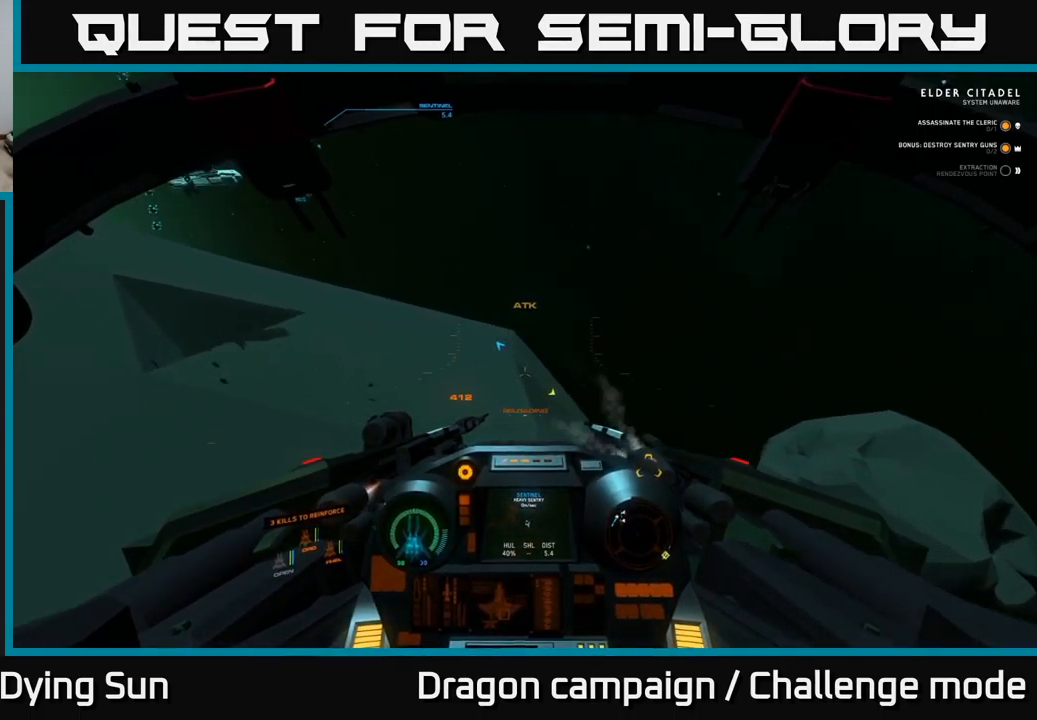
{"buttons": ["L1"], "left_stick": "center", "right_stick": "up-left", "events": [[317, "L2", "up"], [417, "L1", "down"]]}
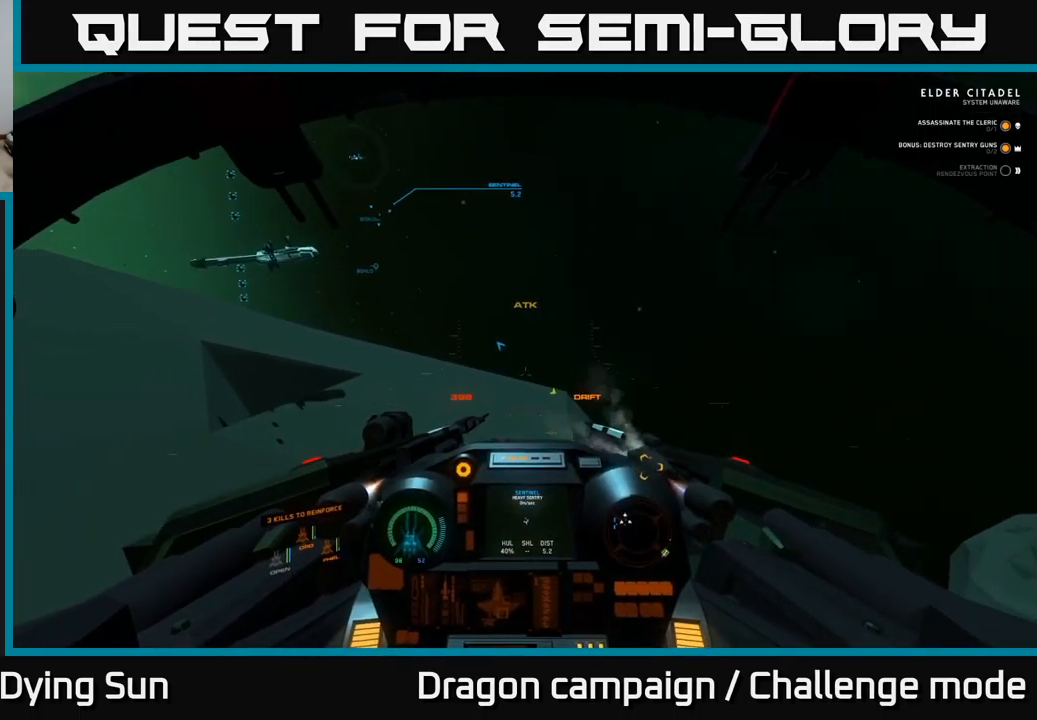
{"buttons": ["L2"], "left_stick": "center", "right_stick": "up-left", "events": [[467, "L1", "up"], [500, "L2", "down"]]}
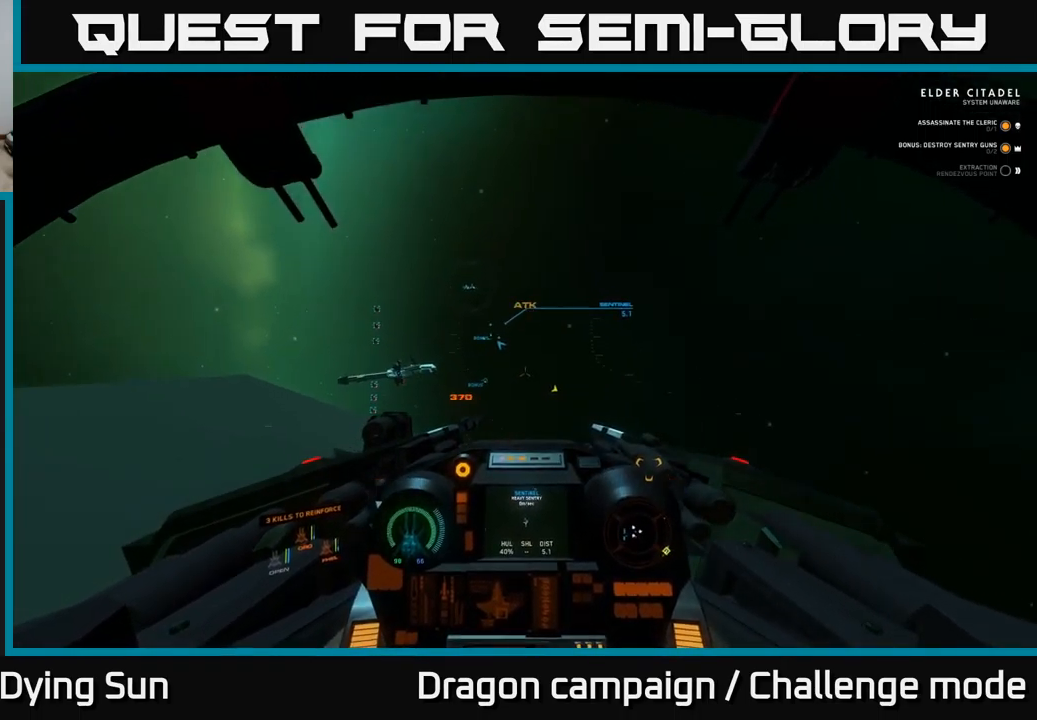
{"buttons": ["L2"], "left_stick": "center", "right_stick": "down", "events": [[34, "right_stick", "center"], [134, "right_stick", "right"], [300, "right_stick", "center"], [484, "right_stick", "down"]]}
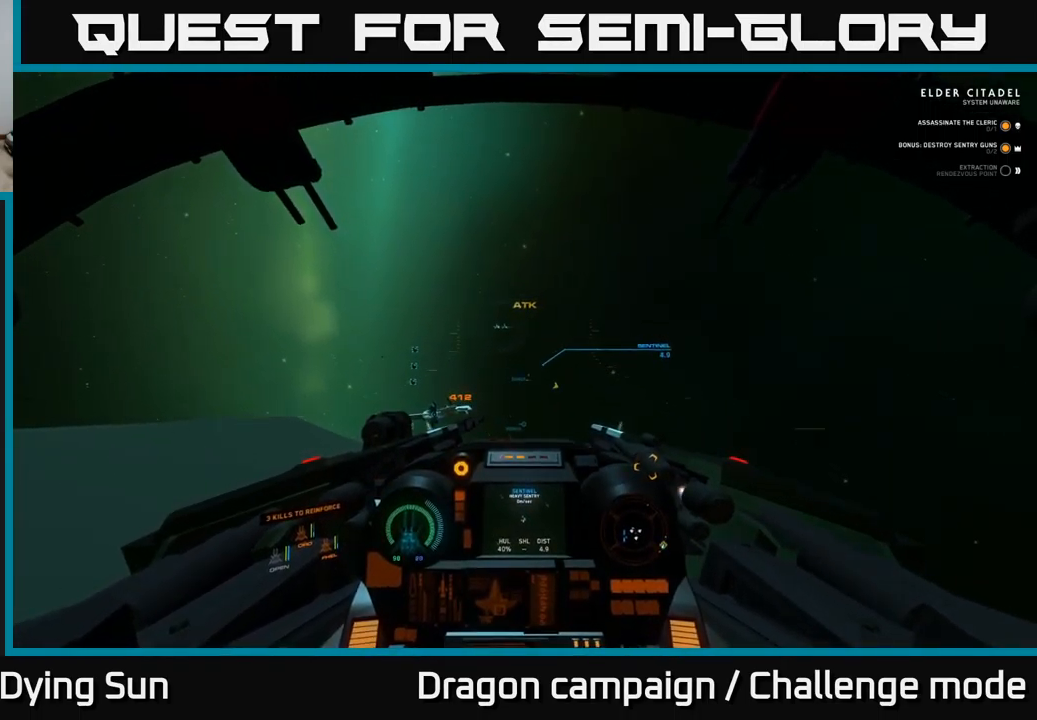
{"buttons": ["L2"], "left_stick": "center", "right_stick": "center", "events": [[167, "right_stick", "center"], [367, "right_stick", "up"], [467, "right_stick", "center"]]}
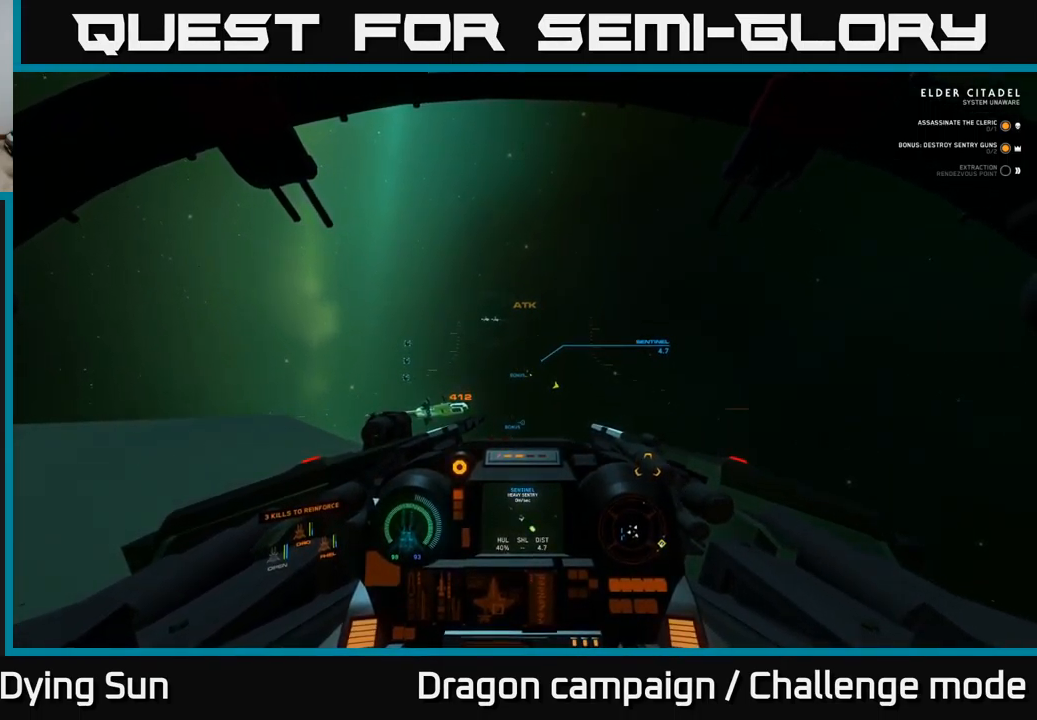
{"buttons": ["L2"], "left_stick": "center", "right_stick": "center", "events": [[50, "R2", "down"], [150, "R2", "up"], [350, "R2", "down"], [484, "R2", "up"]]}
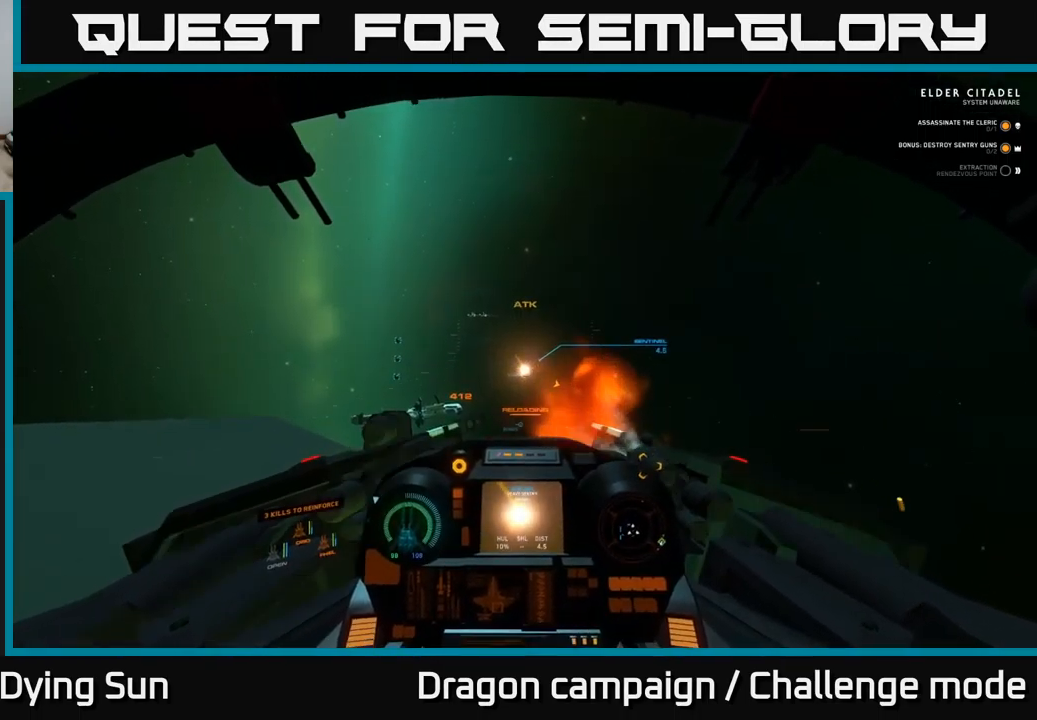
{"buttons": ["L2"], "left_stick": "center", "right_stick": "down", "events": [[434, "right_stick", "down"]]}
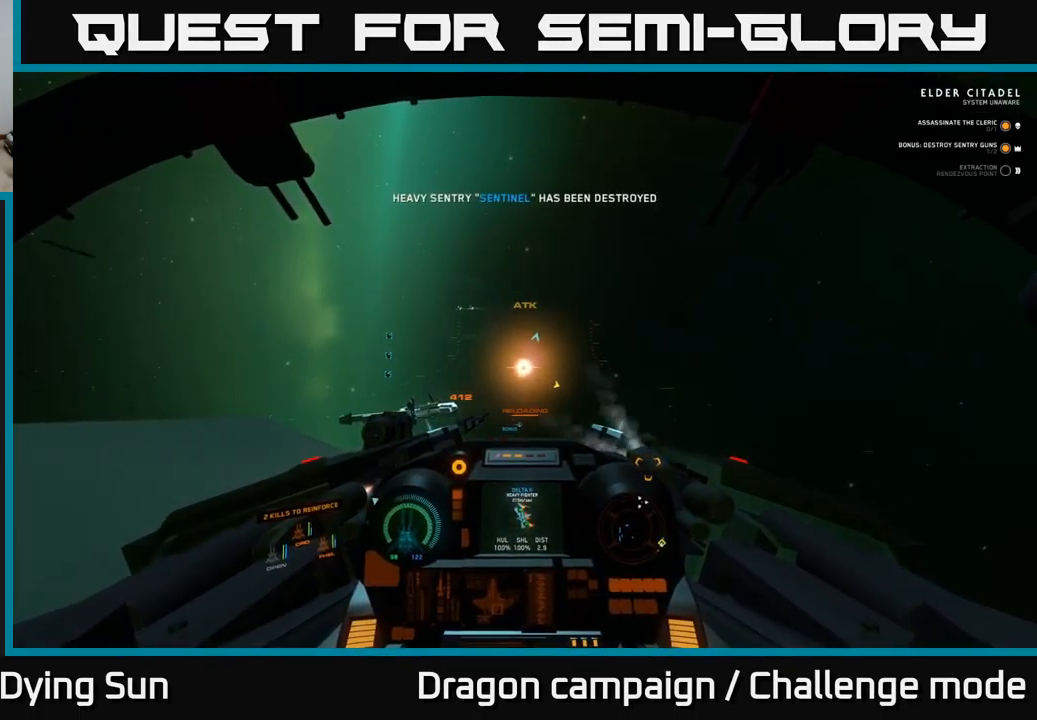
{"buttons": ["L2"], "left_stick": "center", "right_stick": "center", "events": [[84, "right_stick", "down-left"], [267, "right_stick", "center"]]}
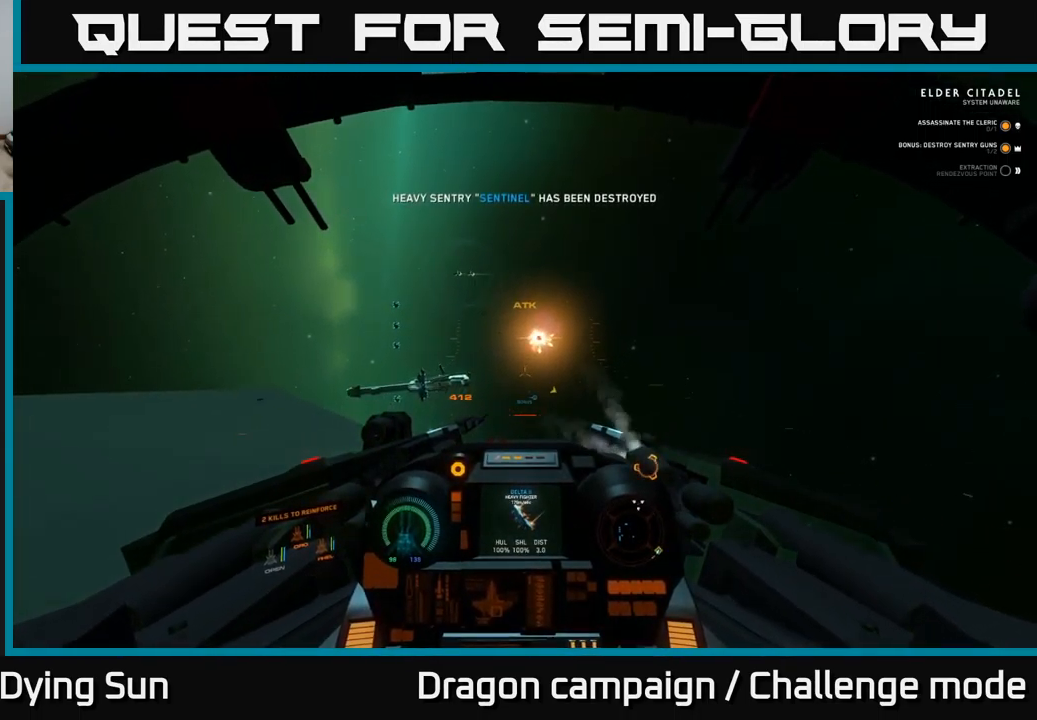
{"buttons": [], "left_stick": "center", "right_stick": "up-left", "events": [[67, "right_stick", "down-right"], [133, "R1", "down"], [233, "R1", "up"], [283, "right_stick", "up-left"], [316, "L2", "up"]]}
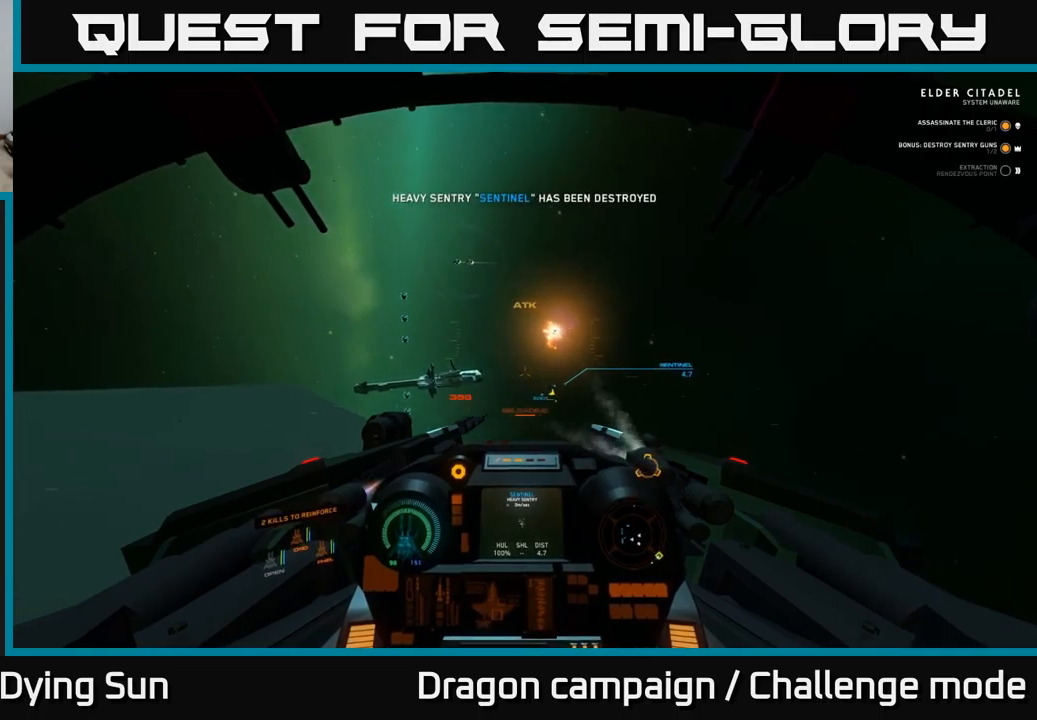
{"buttons": [], "left_stick": "left", "right_stick": "up-left", "events": [[284, "left_stick", "left"]]}
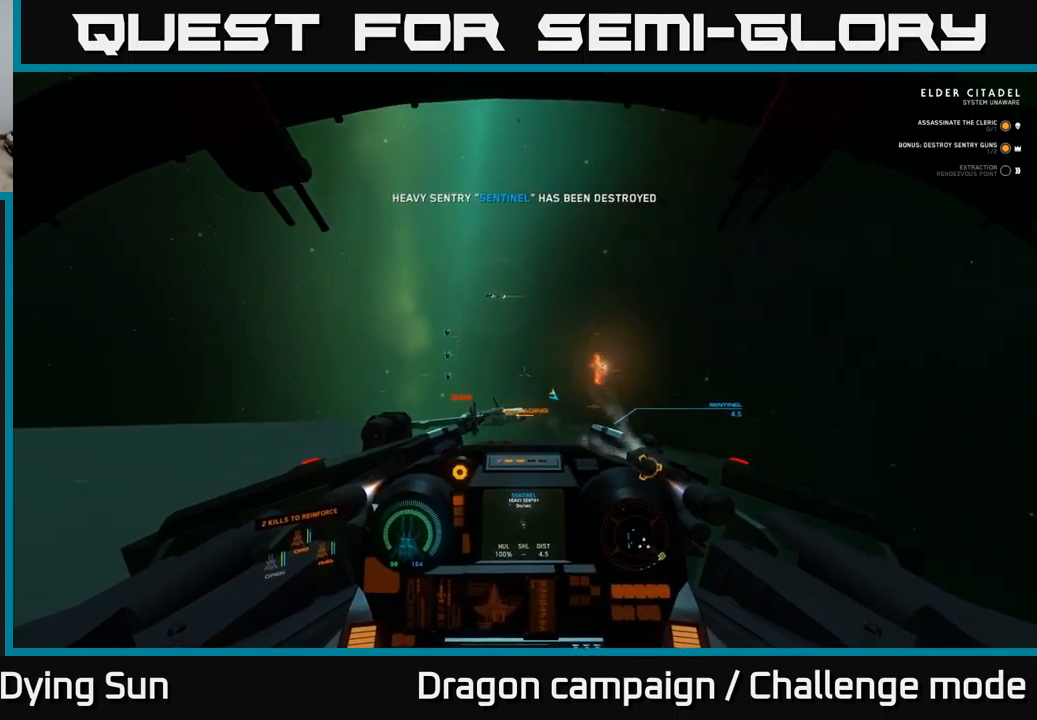
{"buttons": [], "left_stick": "left", "right_stick": "up", "events": [[67, "right_stick", "center"], [117, "Y", "down"], [167, "Y", "up"], [334, "right_stick", "up"]]}
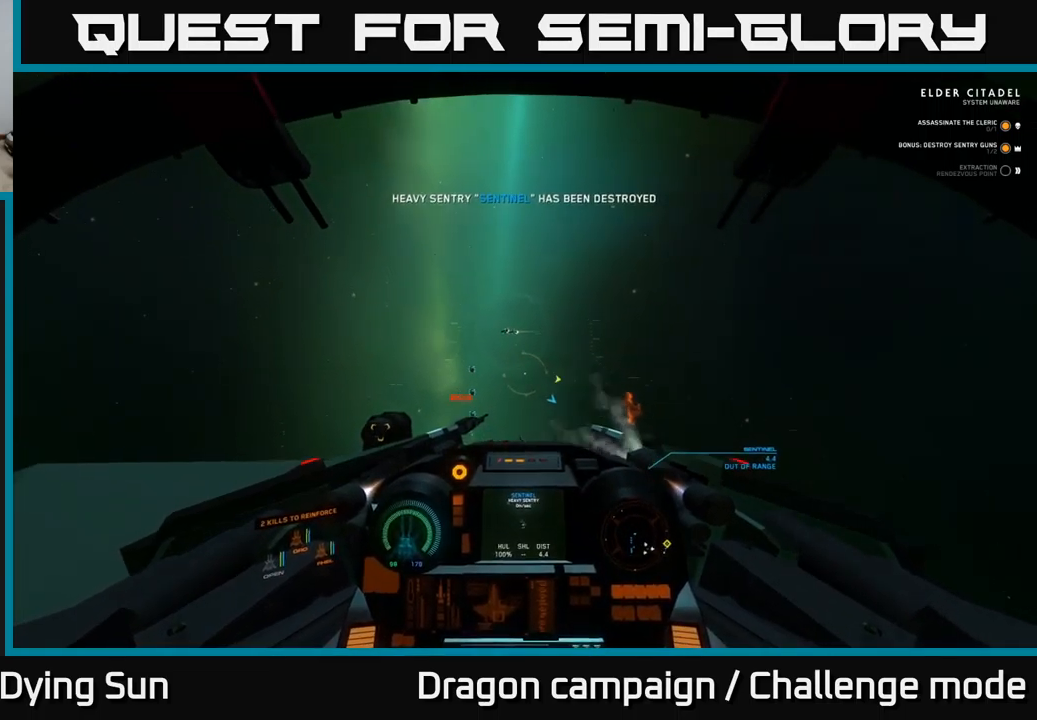
{"buttons": ["L2"], "left_stick": "center", "right_stick": "down", "events": [[184, "R1", "down"], [250, "right_stick", "left"], [267, "R1", "up"], [300, "right_stick", "down"], [334, "left_stick", "center"], [417, "L2", "down"]]}
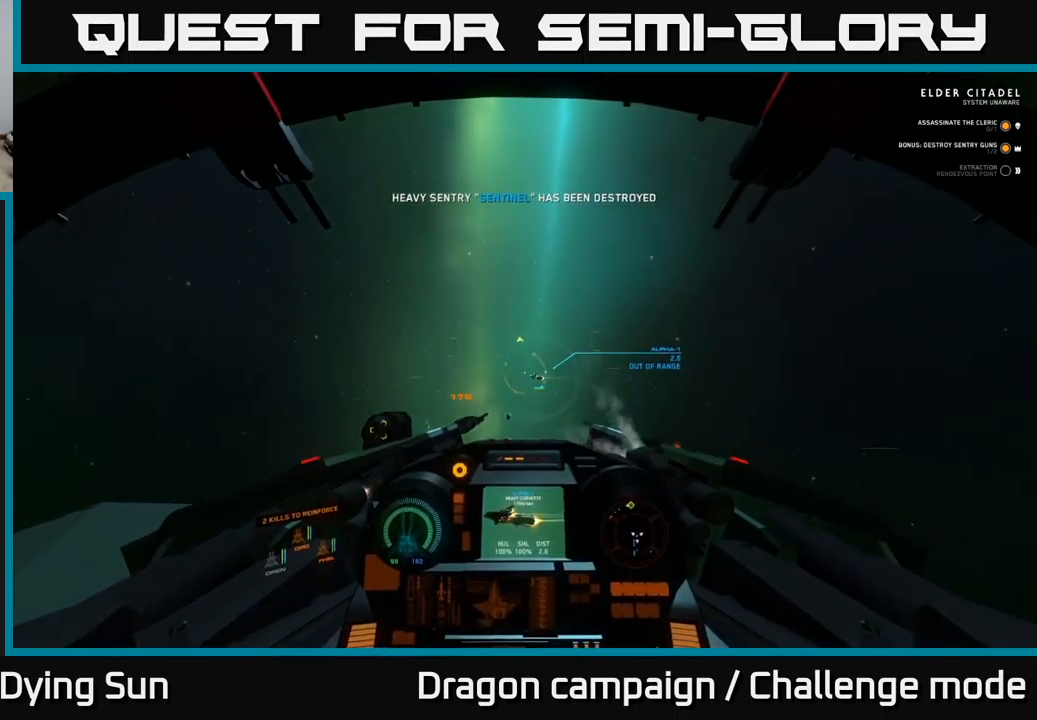
{"buttons": ["L2"], "left_stick": "center", "right_stick": "center", "events": [[50, "right_stick", "center"], [217, "right_stick", "up"], [367, "right_stick", "center"]]}
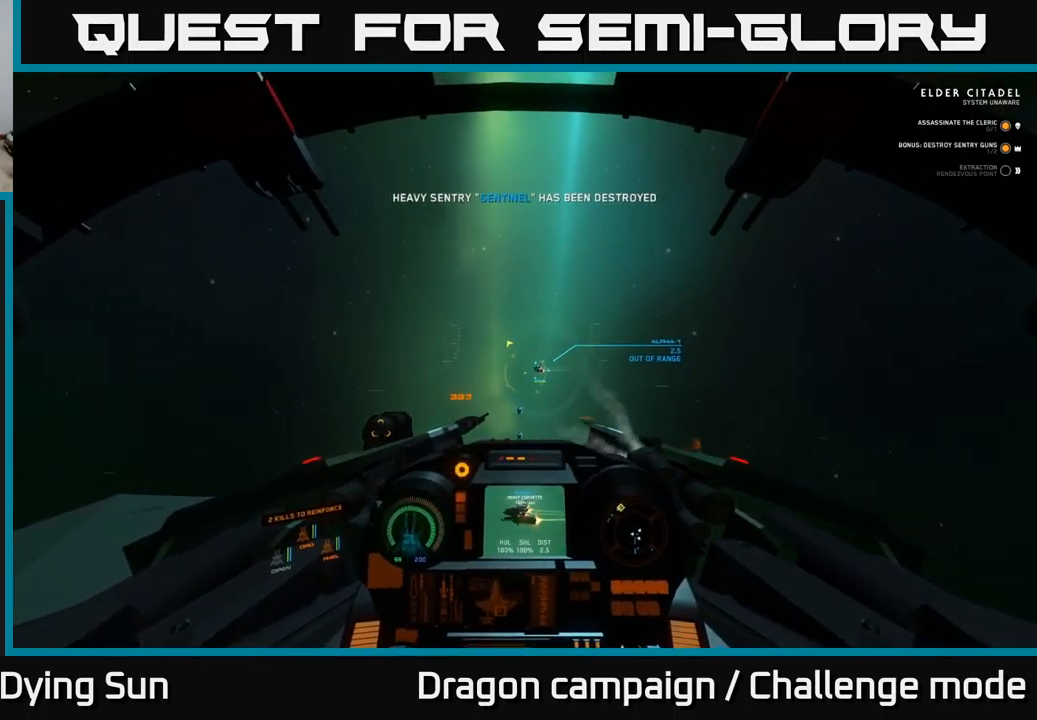
{"buttons": ["L2"], "left_stick": "center", "right_stick": "up-left", "events": [[84, "right_stick", "down-left"], [250, "right_stick", "center"], [467, "right_stick", "up-left"]]}
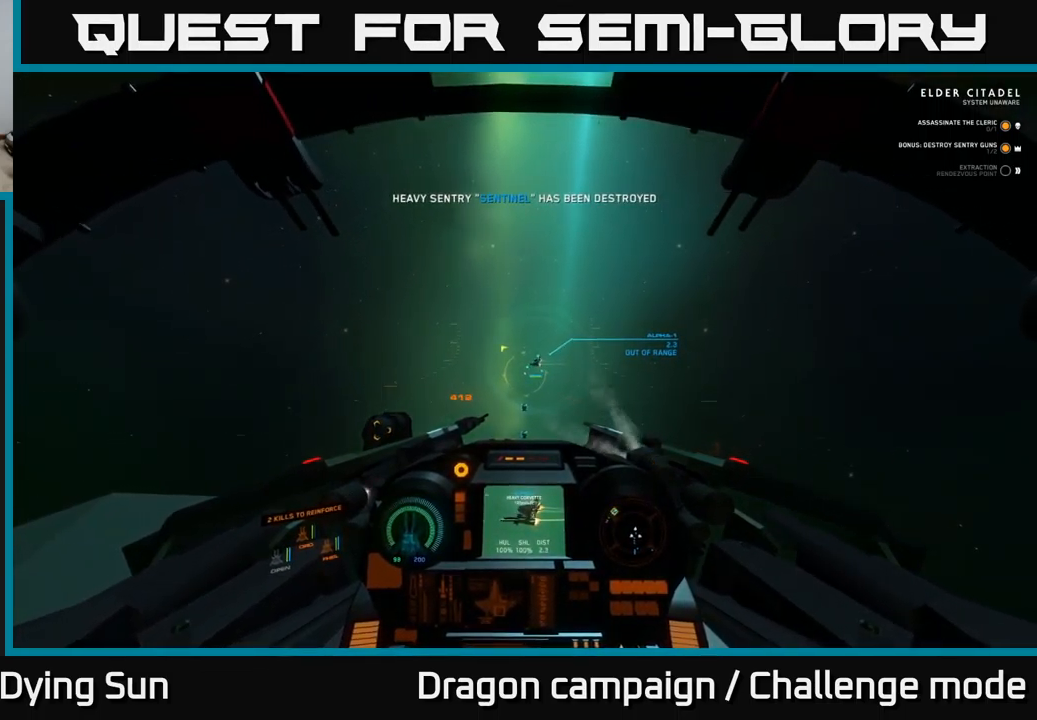
{"buttons": ["L2"], "left_stick": "center", "right_stick": "up-left", "events": [[200, "right_stick", "center"], [350, "right_stick", "up-right"], [467, "right_stick", "up-left"]]}
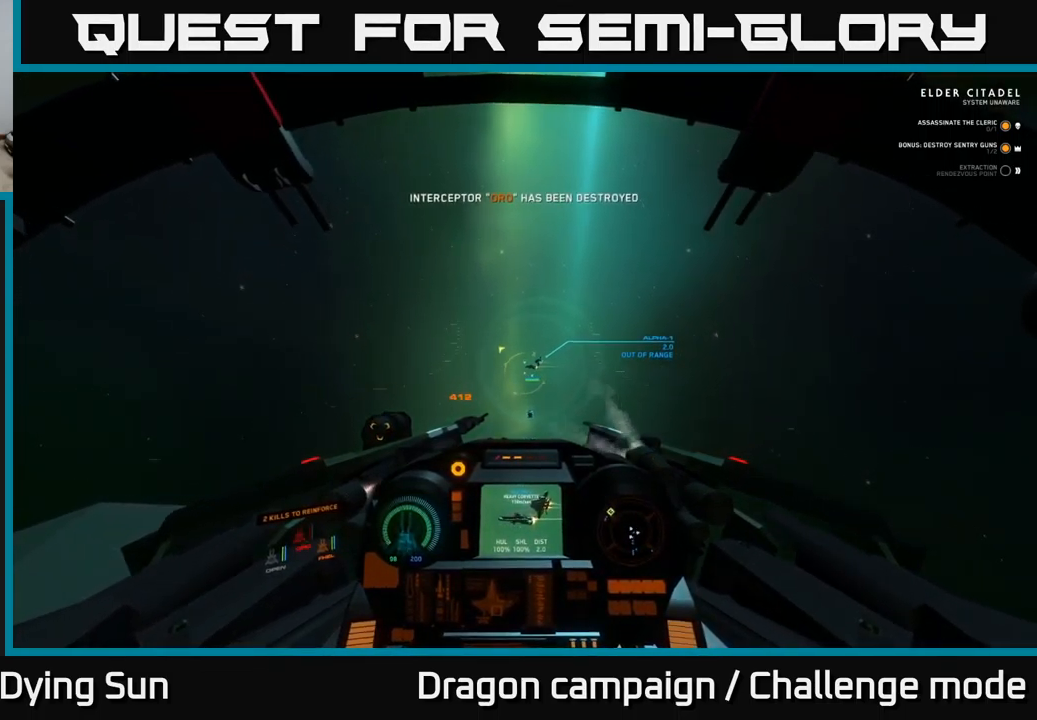
{"buttons": ["L2"], "left_stick": "center", "right_stick": "center", "events": [[50, "right_stick", "center"], [284, "right_stick", "down-left"], [417, "right_stick", "center"]]}
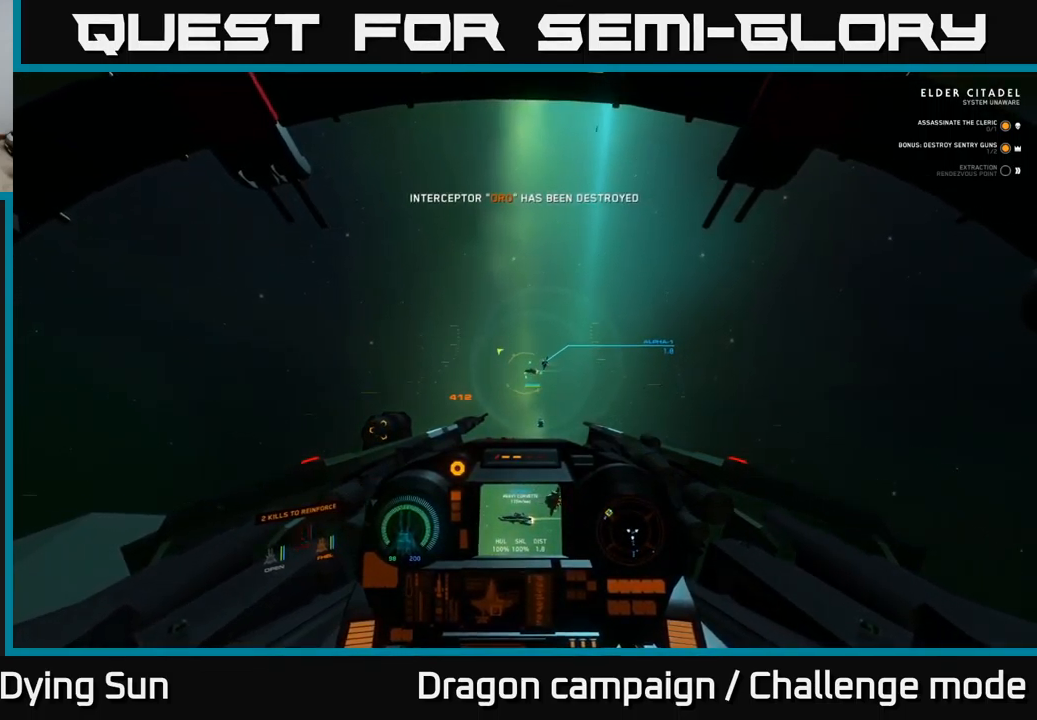
{"buttons": ["L2"], "left_stick": "center", "right_stick": "center", "events": [[167, "right_stick", "up-left"], [300, "right_stick", "center"]]}
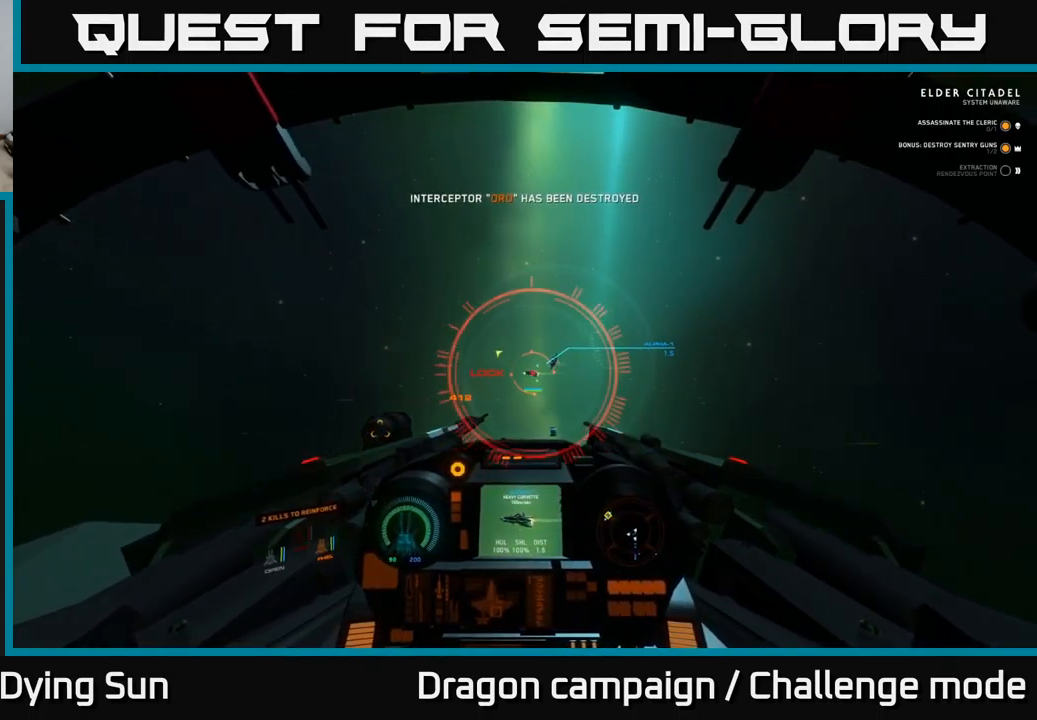
{"buttons": ["L2"], "left_stick": "center", "right_stick": "center", "events": [[67, "right_stick", "down-left"], [117, "right_stick", "left"], [250, "right_stick", "center"], [384, "R2", "down"], [500, "R2", "up"]]}
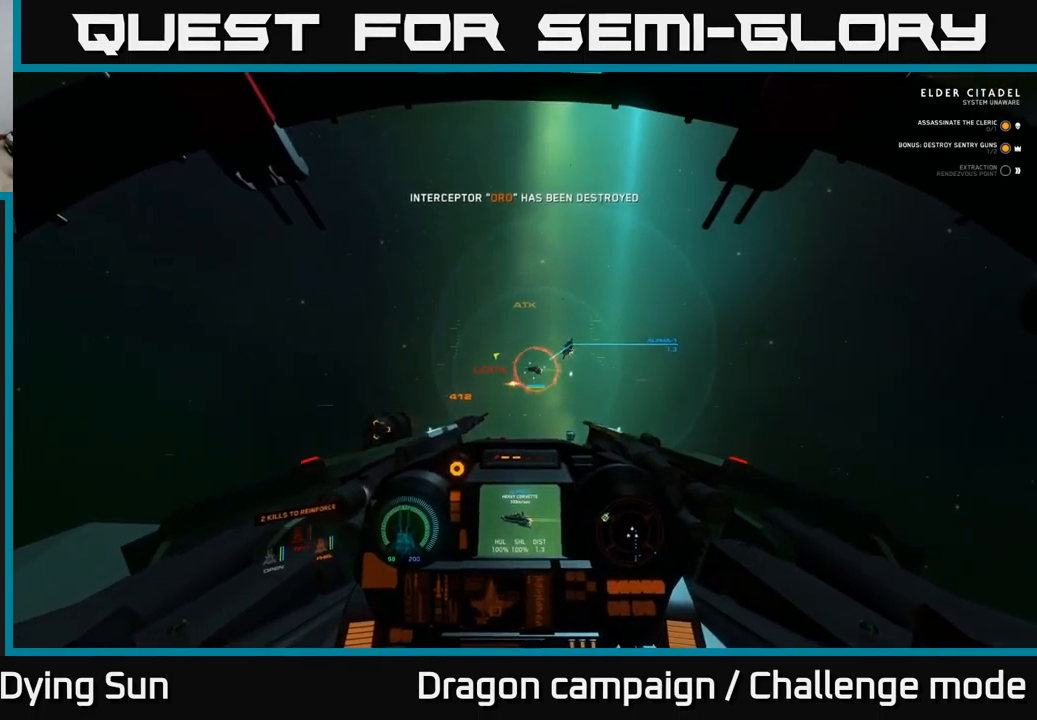
{"buttons": ["L2"], "left_stick": "center", "right_stick": "up-right", "events": [[17, "right_stick", "left"], [84, "R2", "down"], [217, "R2", "up"], [267, "right_stick", "center"], [334, "R2", "down"], [417, "right_stick", "up-right"], [467, "R2", "up"]]}
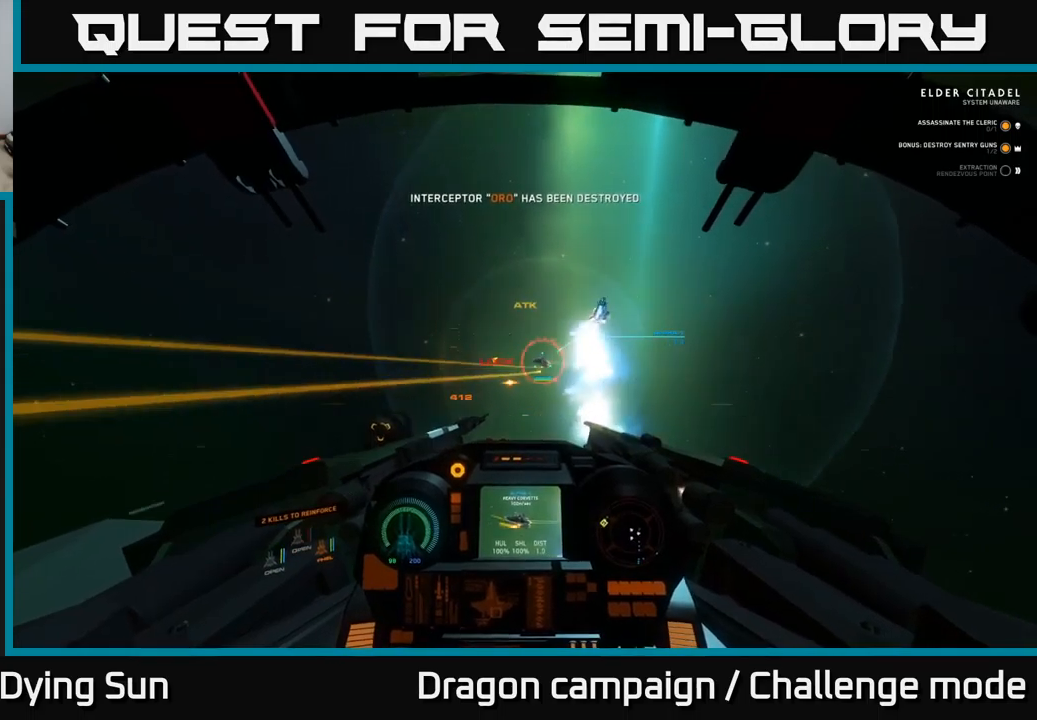
{"buttons": [], "left_stick": "center", "right_stick": "up-right", "events": [[83, "R2", "down"], [150, "right_stick", "center"], [217, "R2", "up"], [333, "R2", "down"], [350, "right_stick", "up-right"], [450, "R2", "up"], [500, "L2", "up"]]}
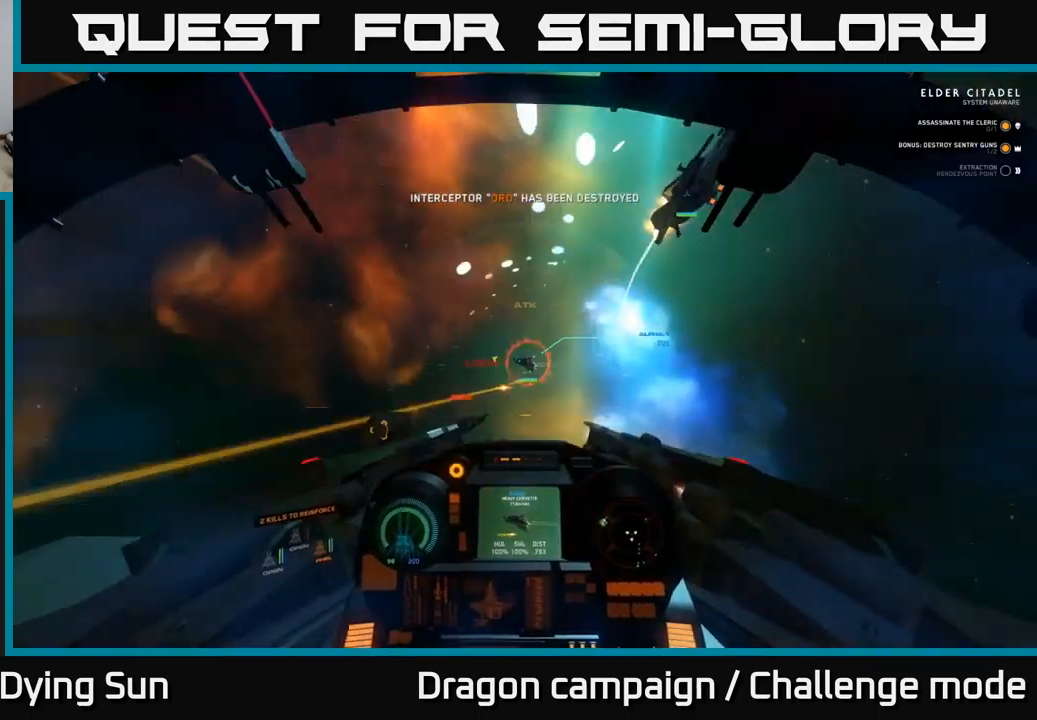
{"buttons": ["L2", "R2"], "left_stick": "center", "right_stick": "left", "events": [[33, "R2", "down"], [50, "L2", "down"], [67, "right_stick", "center"], [117, "right_stick", "left"], [183, "R2", "up"], [283, "R2", "down"], [400, "R2", "up"], [500, "R2", "down"]]}